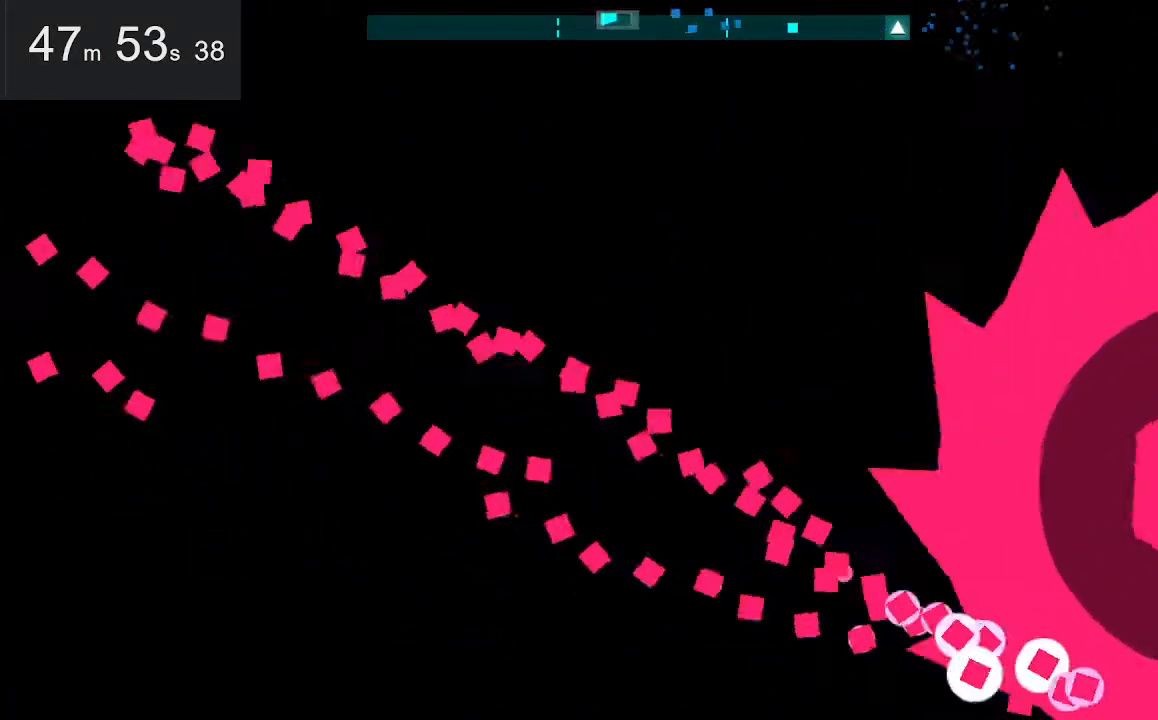
Gameplay with keyboard and mouse; each line is a JSON object with the keys and mouse buttons held at the frame after it. "events" lists presses ("down") and releases ("up") of "down", "left", "right", "space", "up", "mouse_left" and "mouse_right" between this image and that frame as [ms after this image, input, new state], when the widget could be followed in between. "mouse_left", "mouse_right" = the "left", "right" buttons of the "mouse" list. No other keys are recorded. Mouse movement is not recorded.
{"keys": ["down", "space"], "mouse": [], "events": [[17, "left", "up"], [200, "down", "down"], [200, "space", "down"]]}
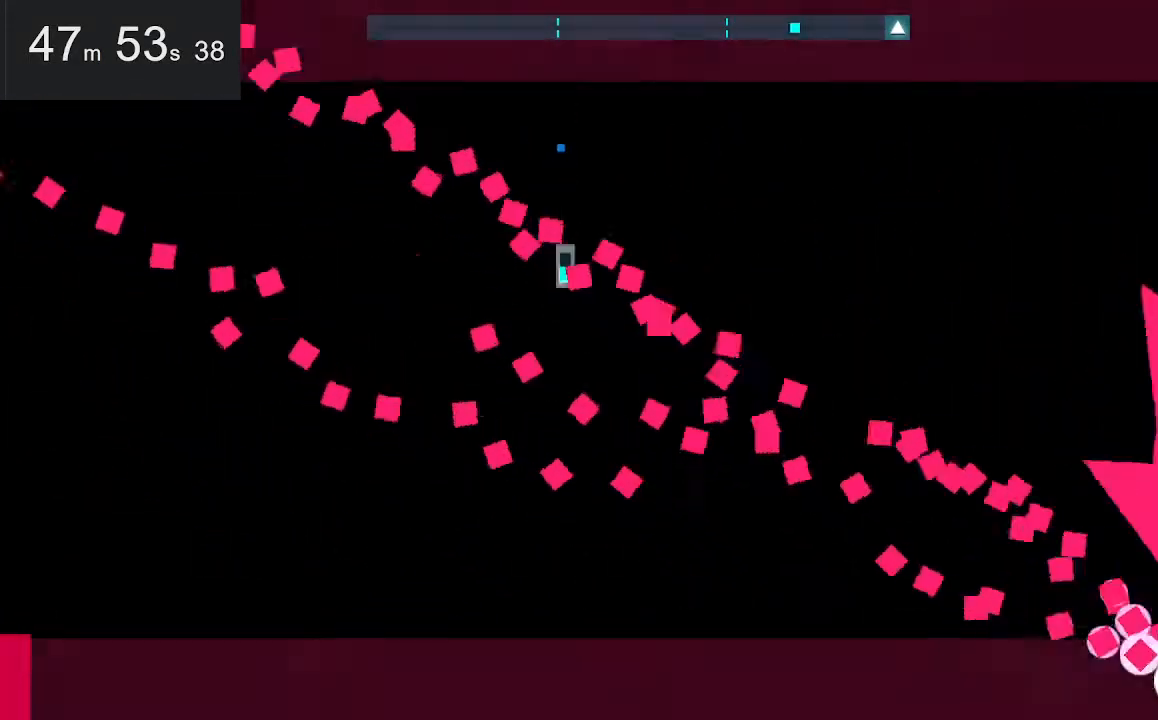
{"keys": [], "mouse": [], "events": [[34, "down", "up"], [34, "space", "up"], [134, "down", "down"], [134, "space", "down"], [367, "space", "up"], [417, "down", "up"]]}
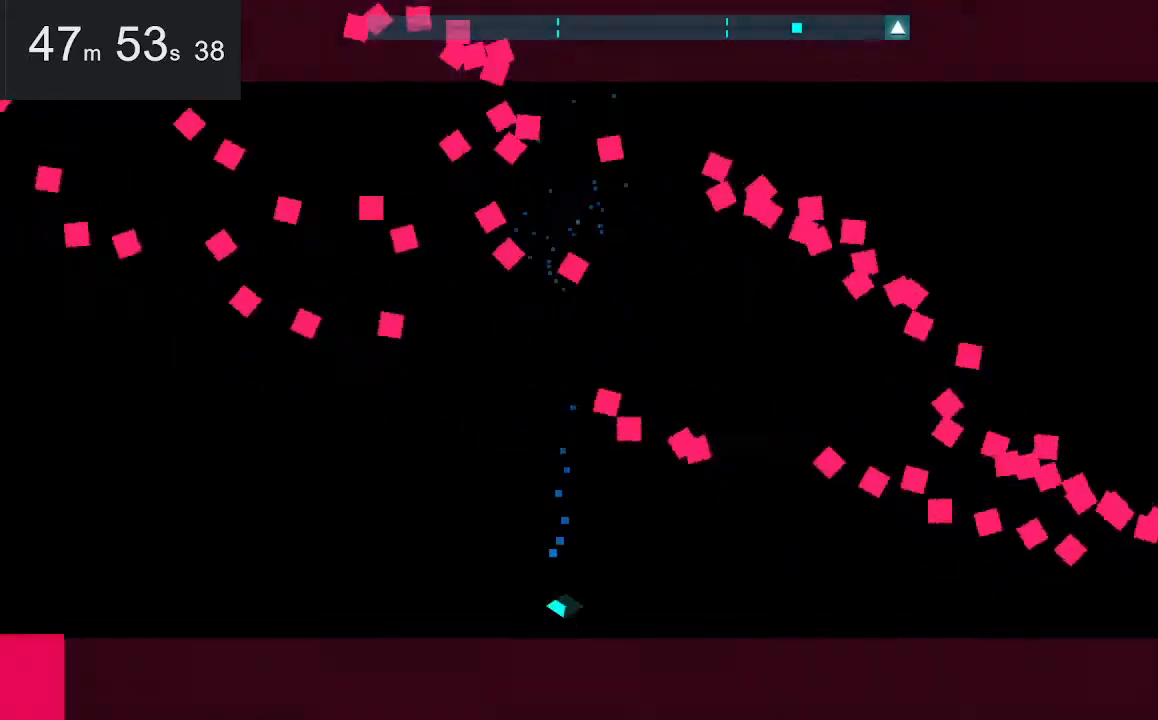
{"keys": ["right"], "mouse": [], "events": [[350, "right", "down"]]}
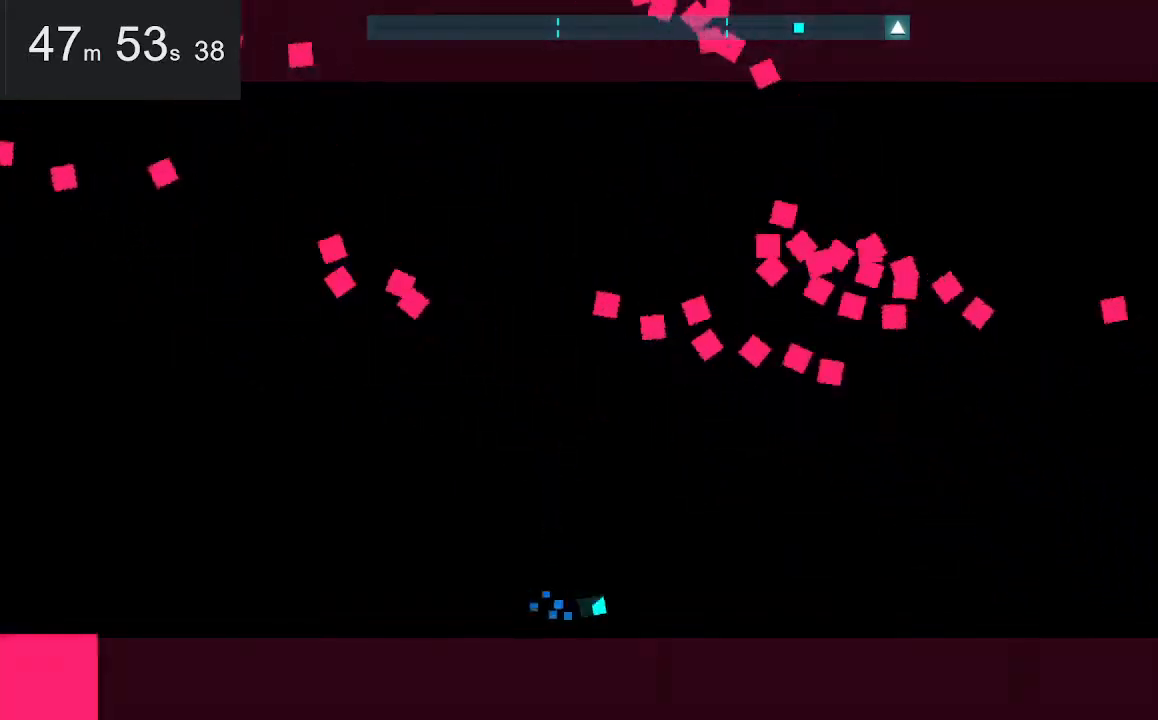
{"keys": ["right", "up"], "mouse": [], "events": [[300, "up", "down"]]}
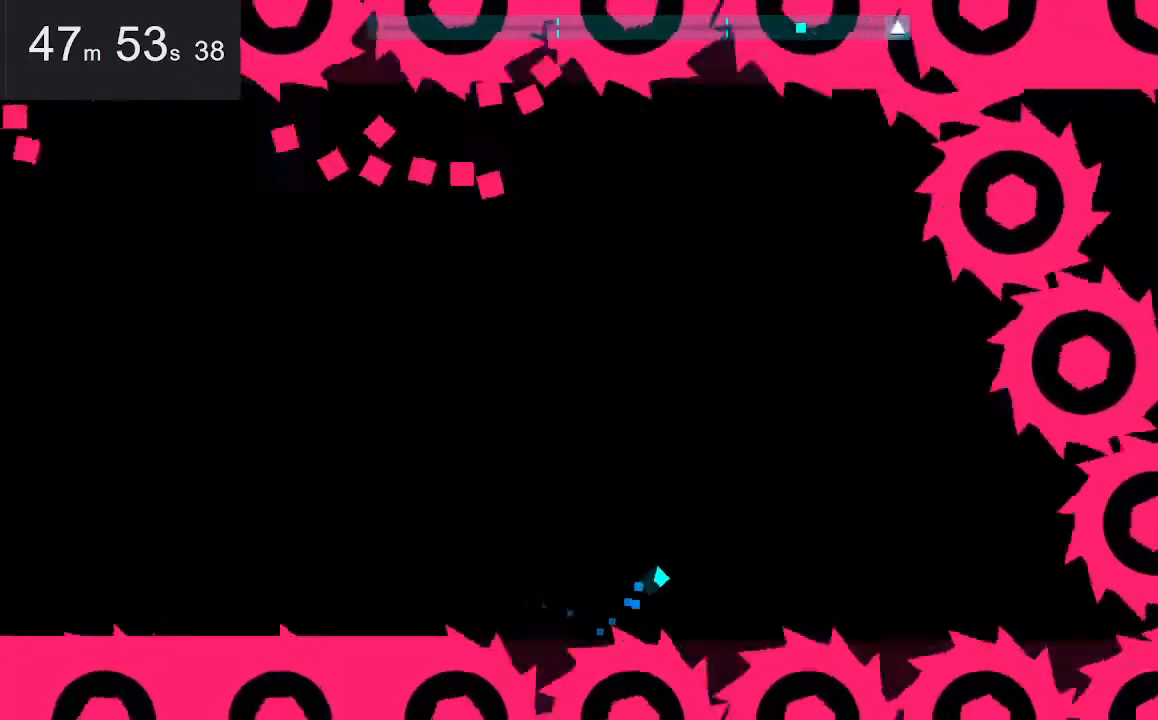
{"keys": ["right"], "mouse": [], "events": [[34, "up", "up"]]}
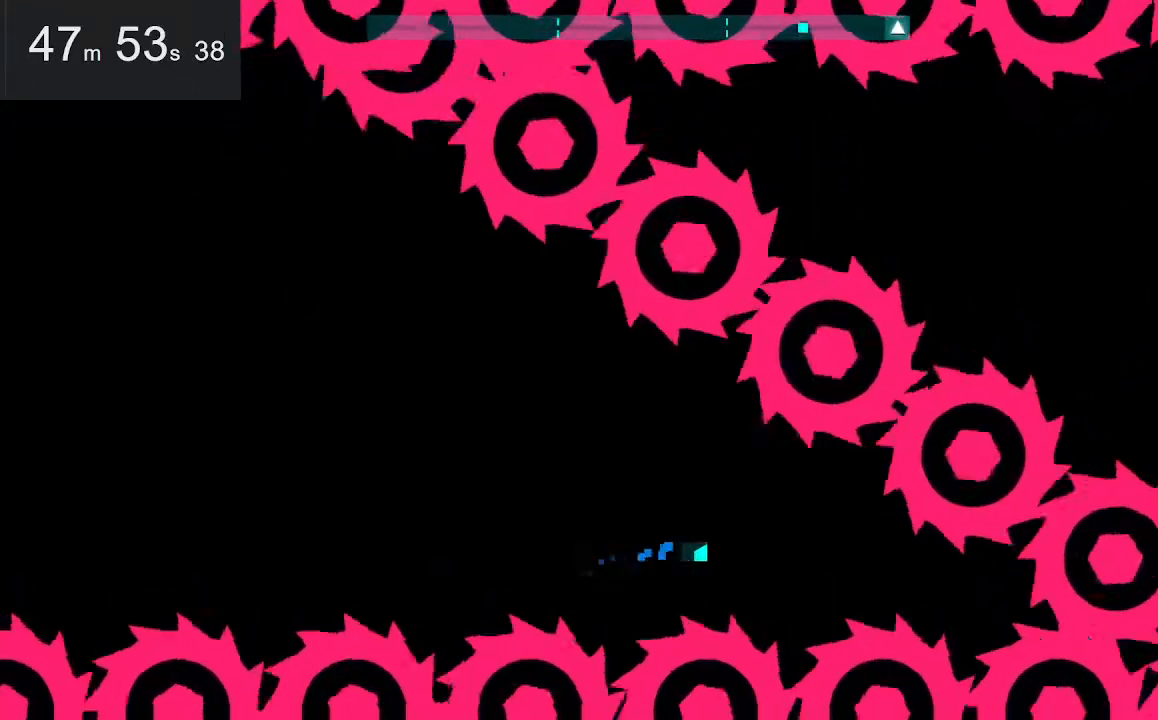
{"keys": ["right"], "mouse": [], "events": []}
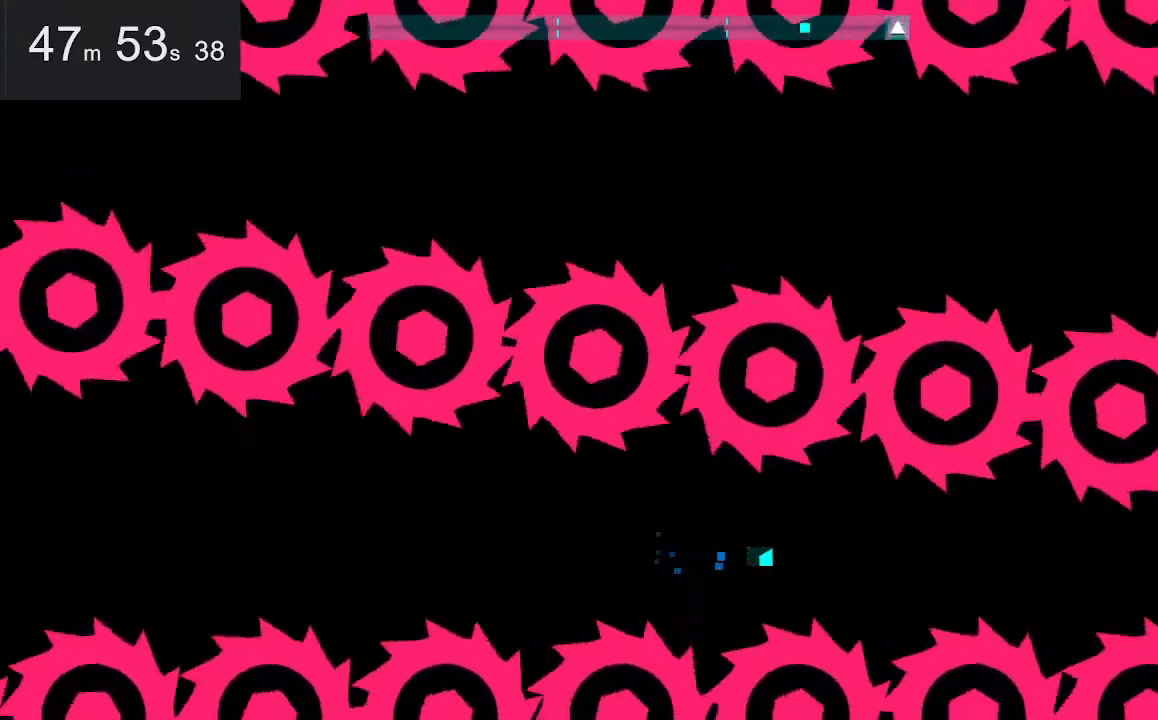
{"keys": ["right"], "mouse": [], "events": []}
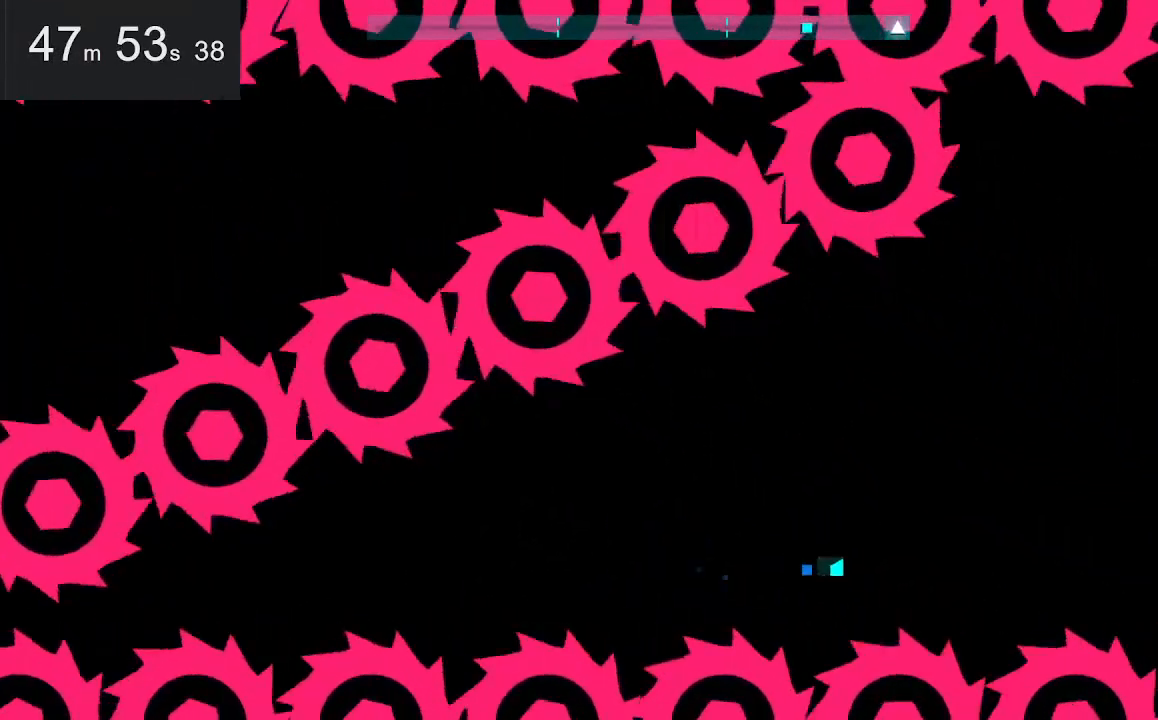
{"keys": [], "mouse": [], "events": [[50, "up", "down"], [84, "up", "up"], [284, "right", "up"]]}
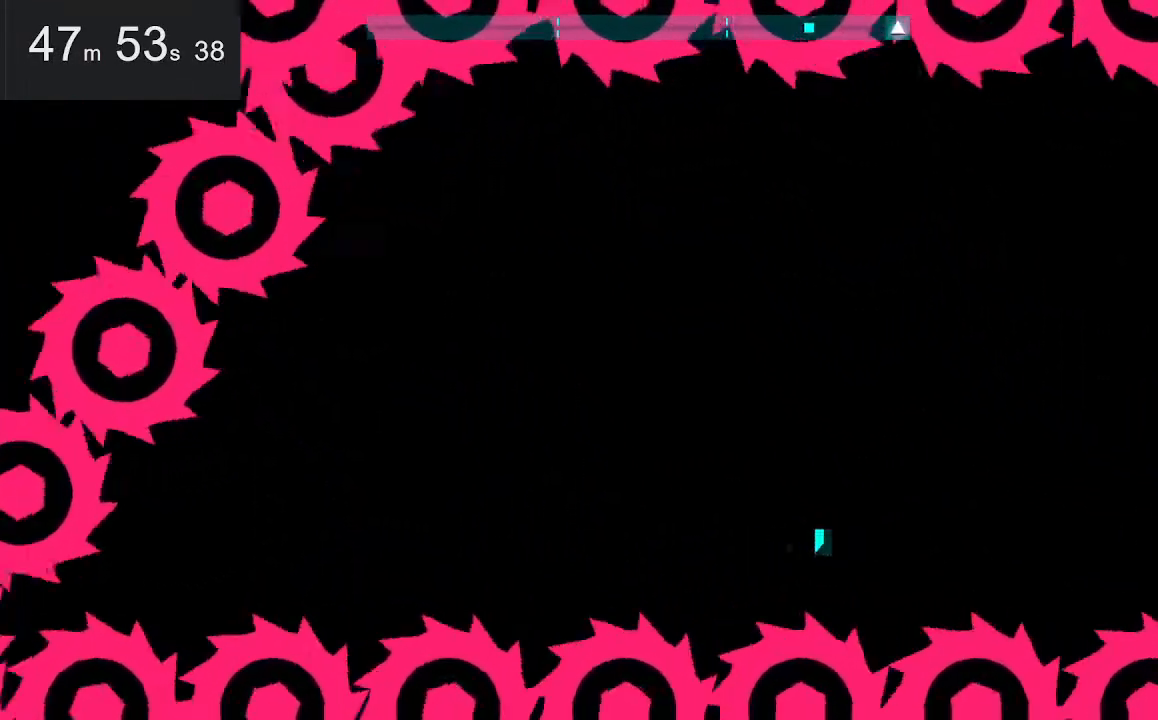
{"keys": [], "mouse": [], "events": []}
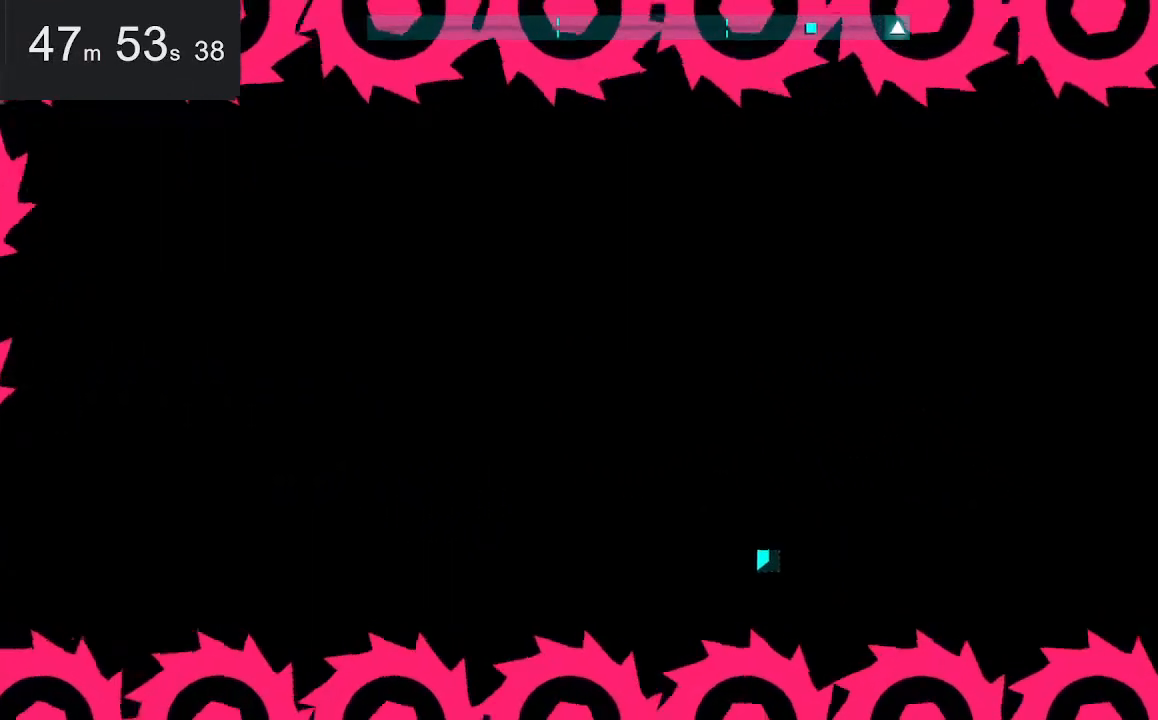
{"keys": [], "mouse": [], "events": []}
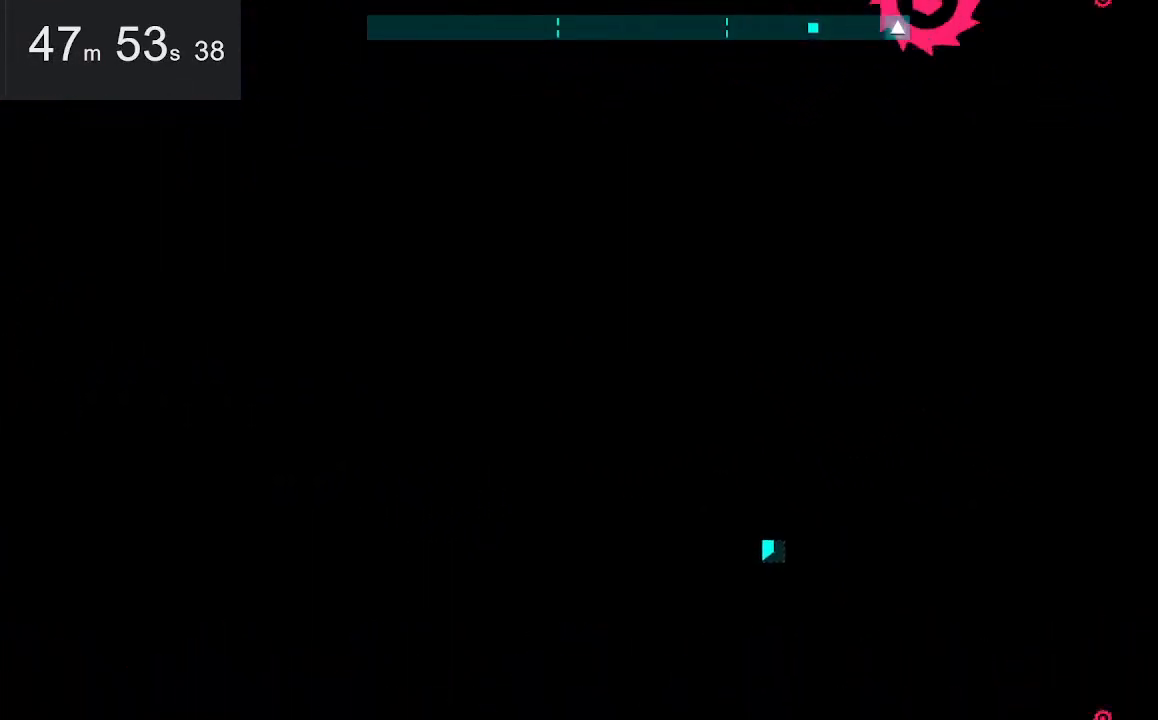
{"keys": ["left"], "mouse": [], "events": [[284, "left", "down"]]}
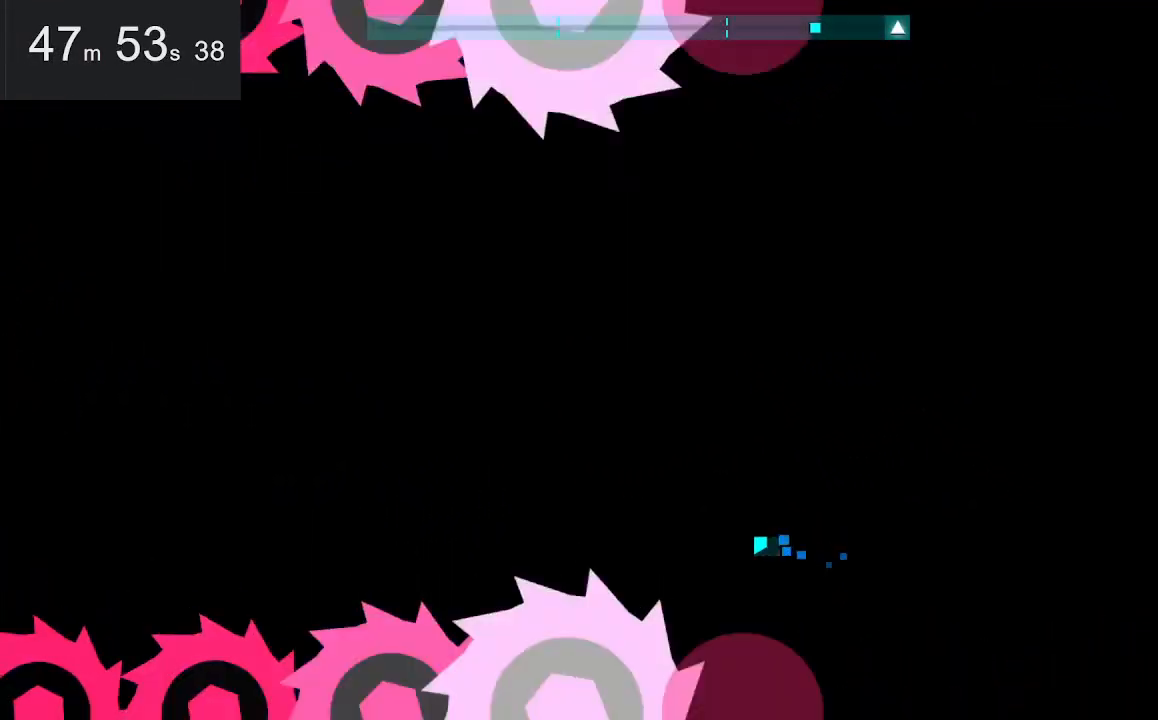
{"keys": ["left"], "mouse": [], "events": []}
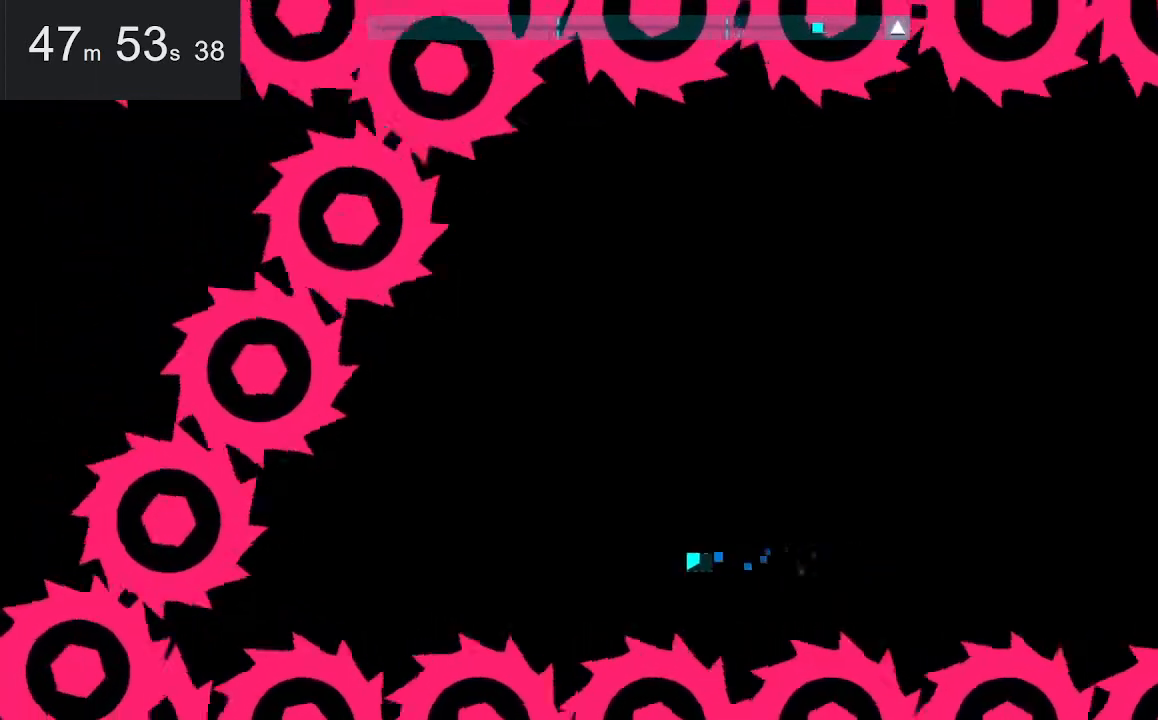
{"keys": ["left"], "mouse": [], "events": []}
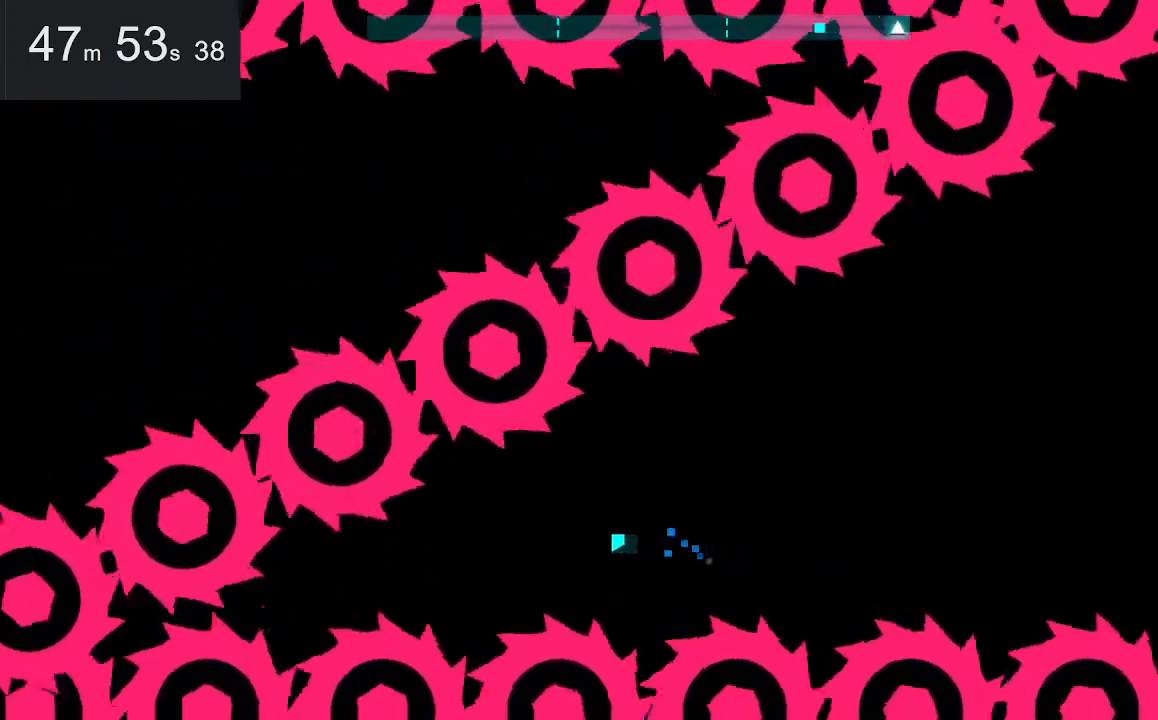
{"keys": ["left"], "mouse": [], "events": []}
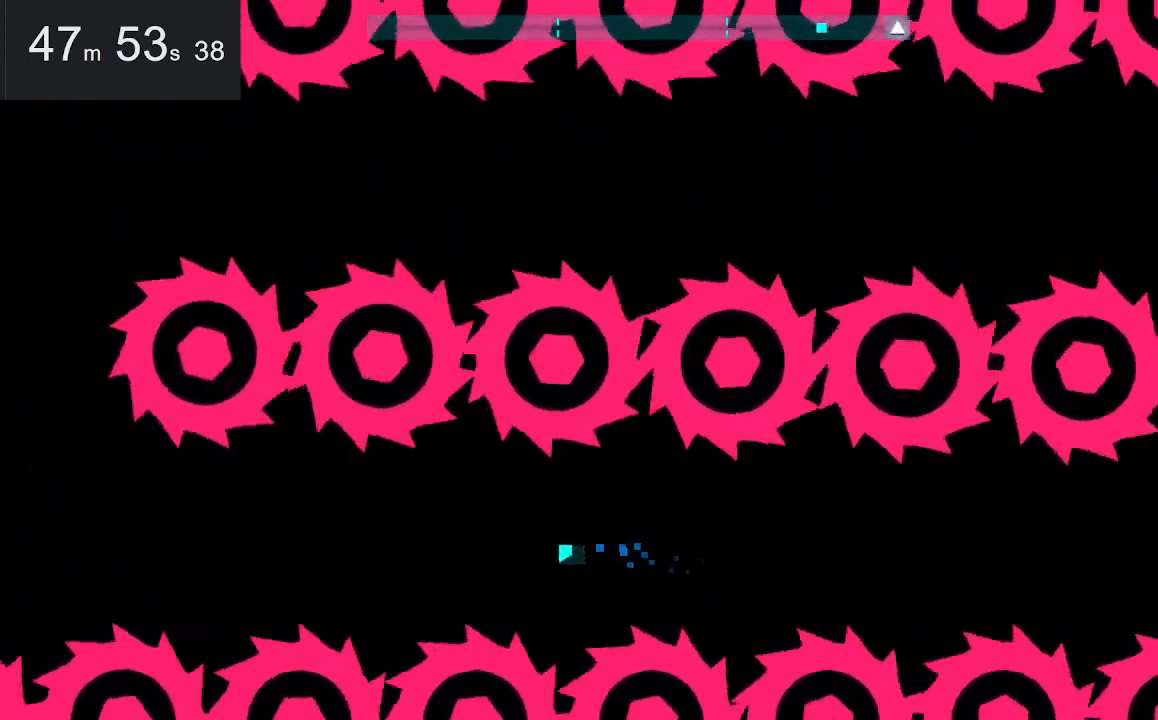
{"keys": ["left"], "mouse": [], "events": []}
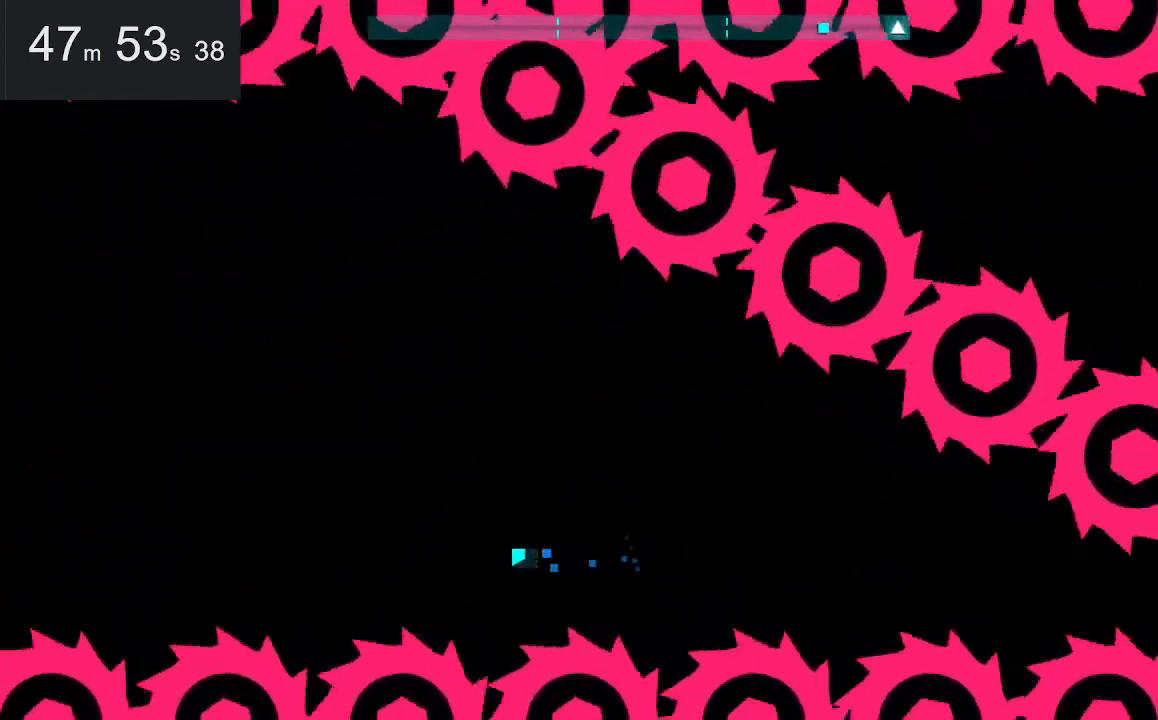
{"keys": ["left"], "mouse": [], "events": []}
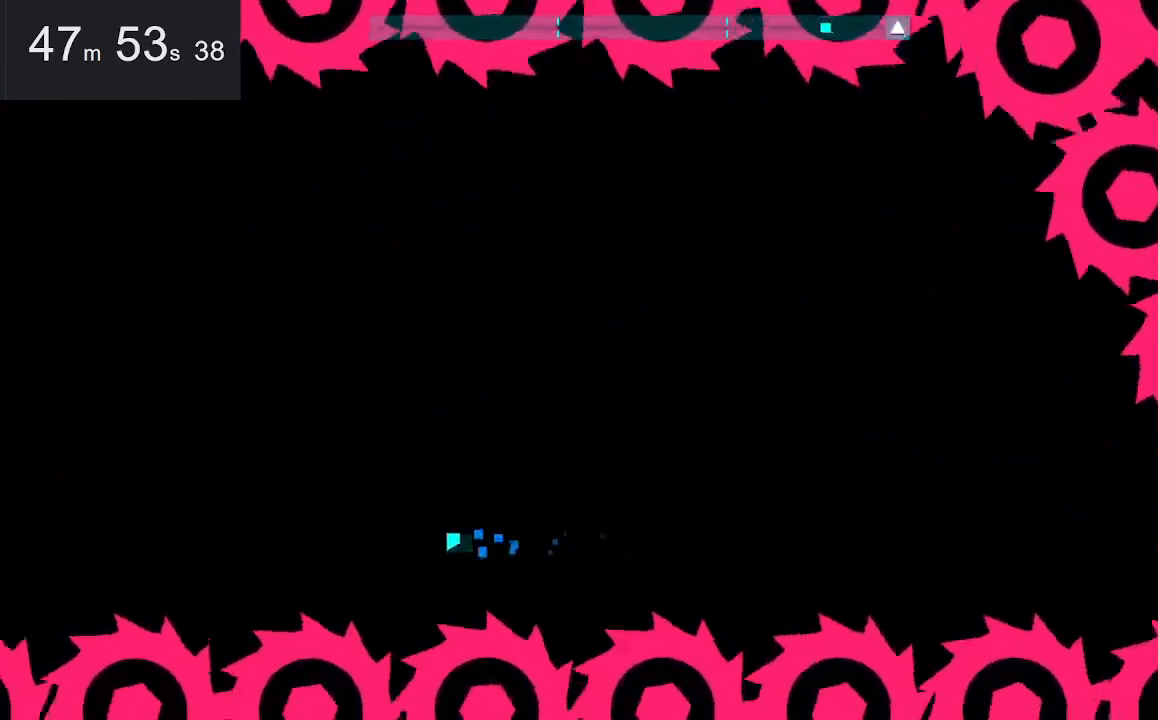
{"keys": [], "mouse": [], "events": [[17, "left", "up"]]}
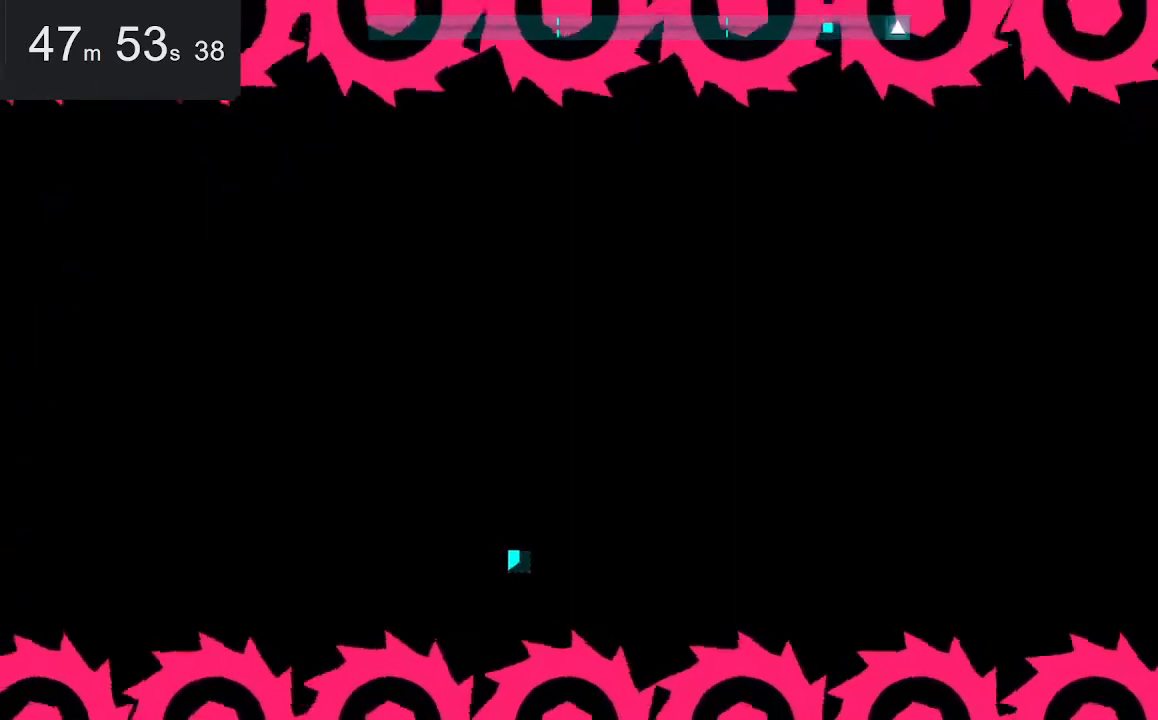
{"keys": [], "mouse": [], "events": []}
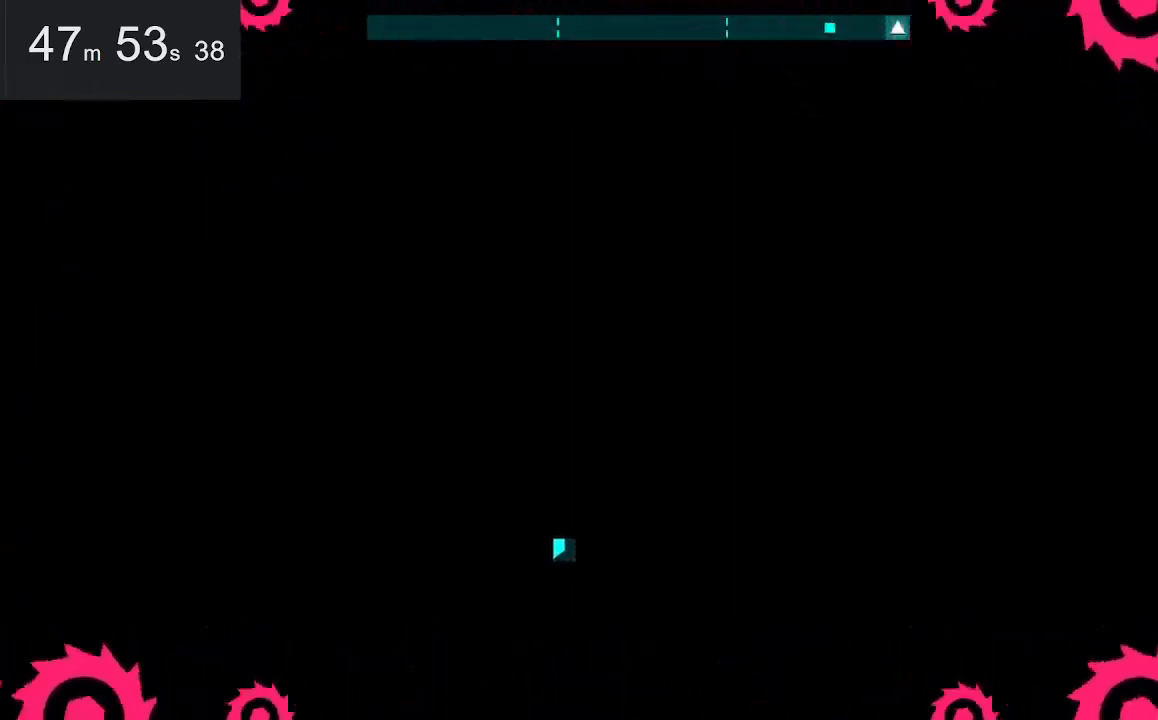
{"keys": [], "mouse": [], "events": []}
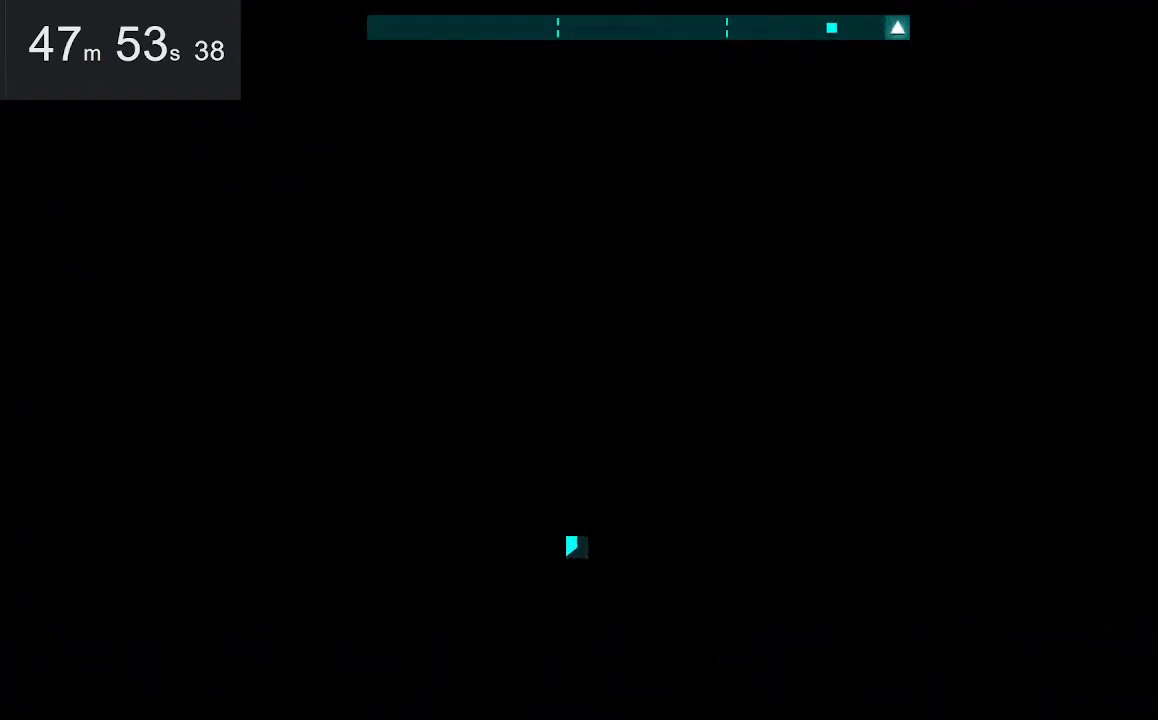
{"keys": ["right"], "mouse": [], "events": [[150, "right", "down"]]}
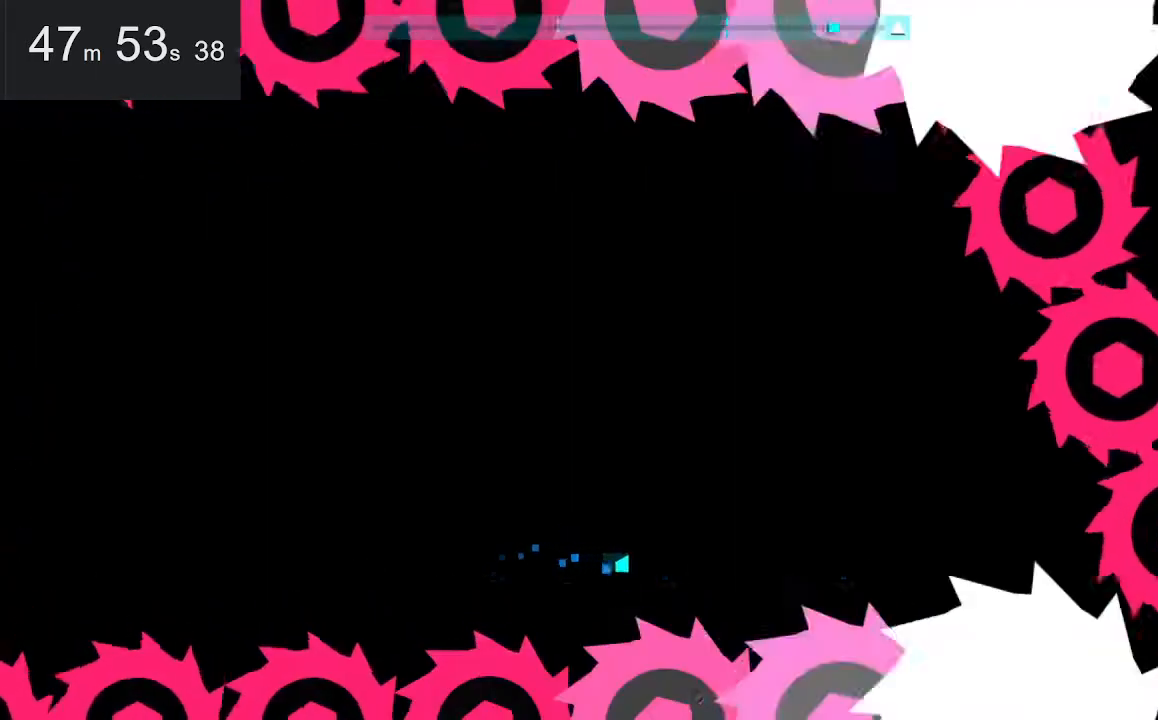
{"keys": ["right"], "mouse": [], "events": []}
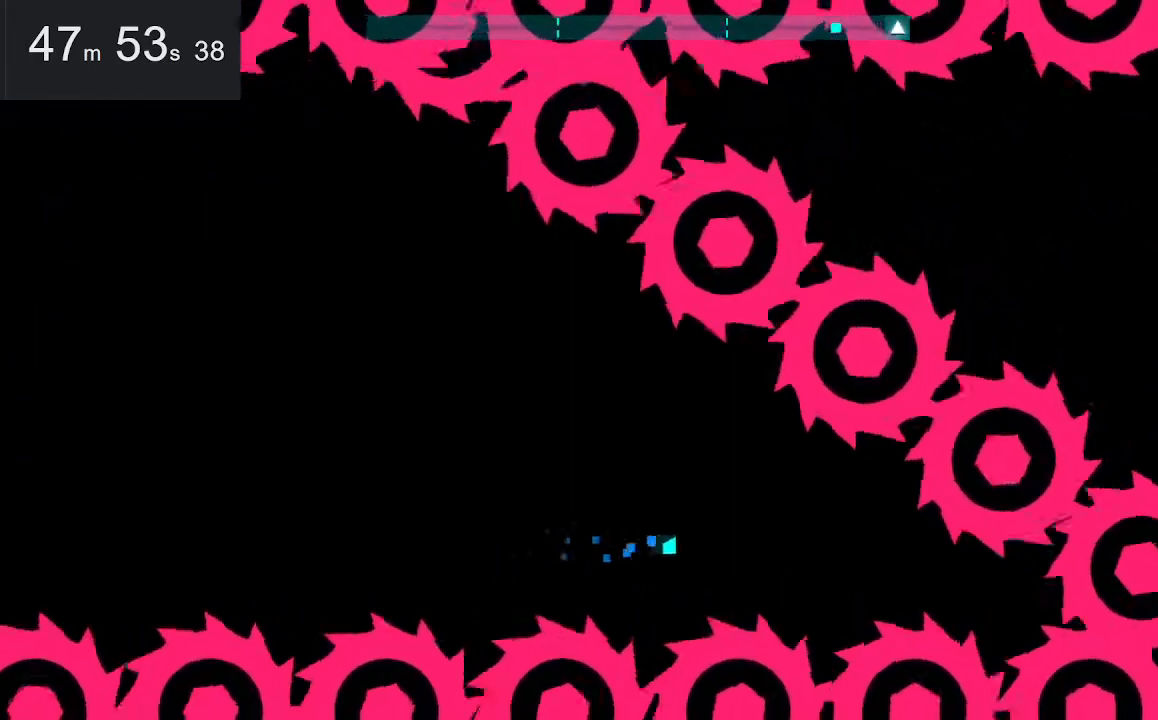
{"keys": ["right"], "mouse": [], "events": []}
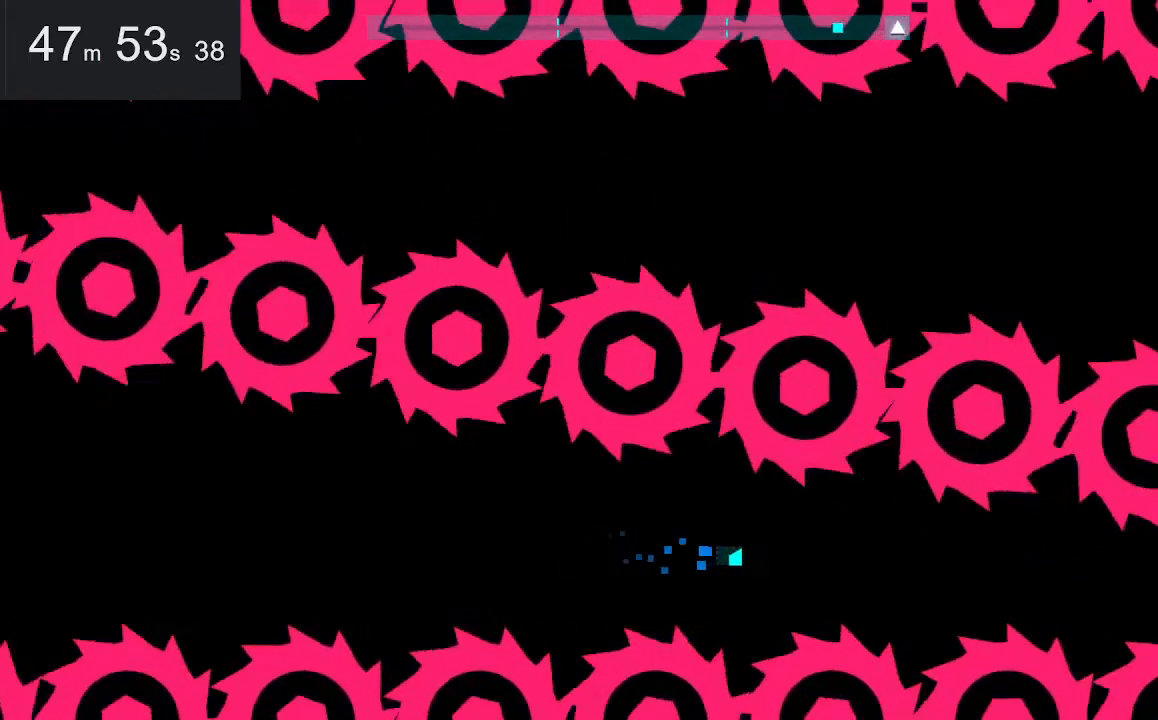
{"keys": ["right"], "mouse": [], "events": []}
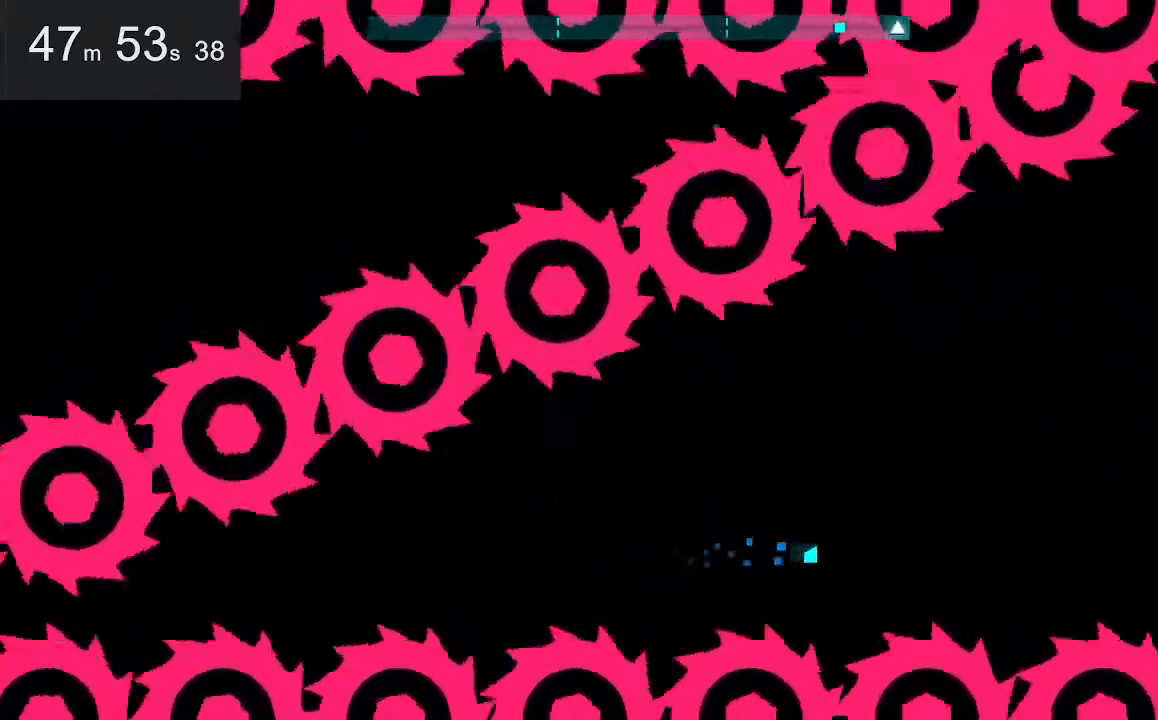
{"keys": ["right"], "mouse": [], "events": []}
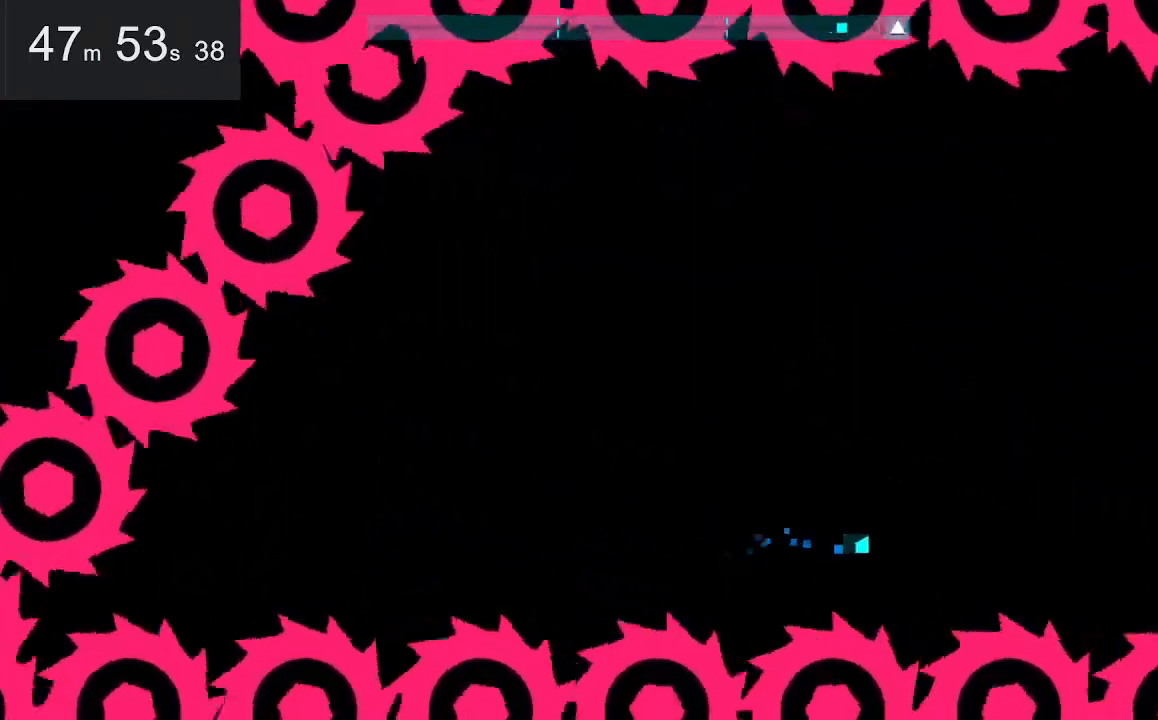
{"keys": [], "mouse": [], "events": [[84, "right", "up"]]}
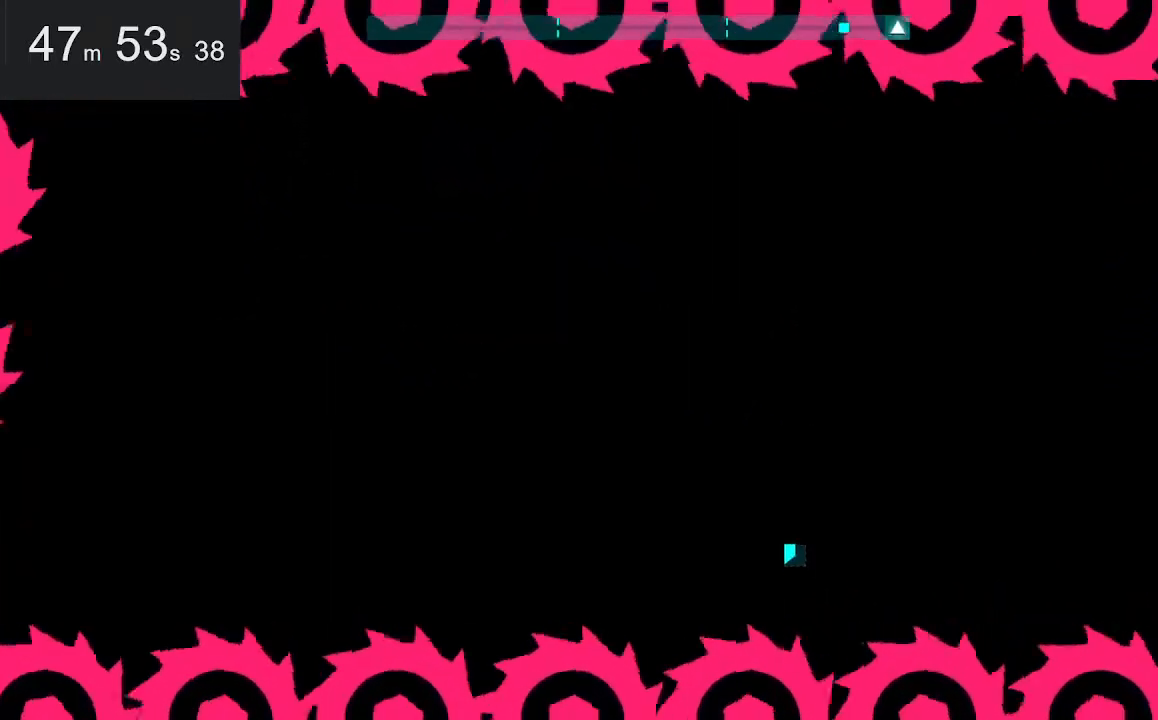
{"keys": ["right"], "mouse": [], "events": [[284, "right", "down"]]}
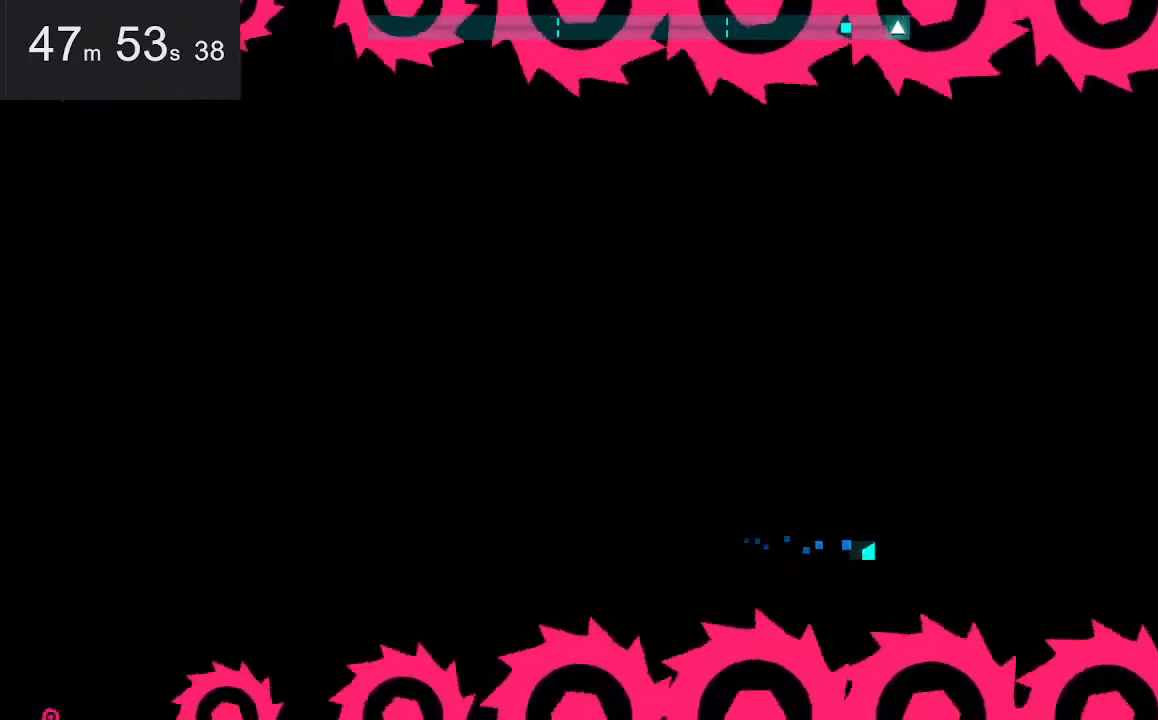
{"keys": ["right", "up"], "mouse": [], "events": [[284, "up", "down"]]}
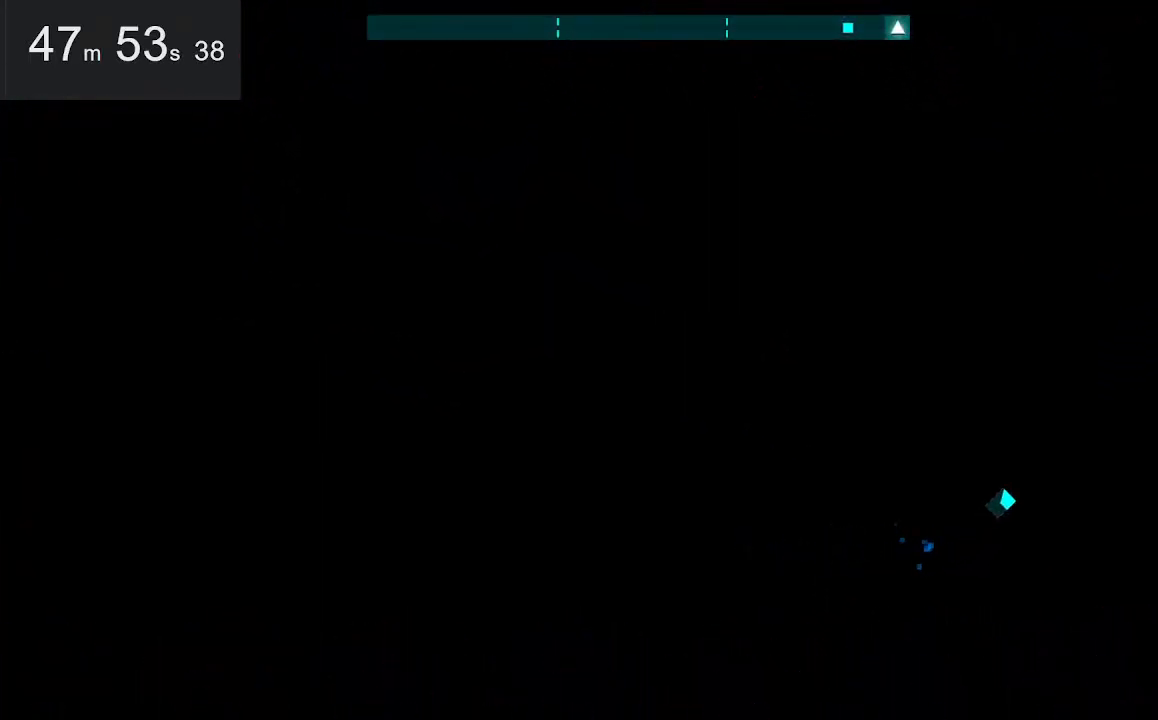
{"keys": ["right", "up"], "mouse": [], "events": []}
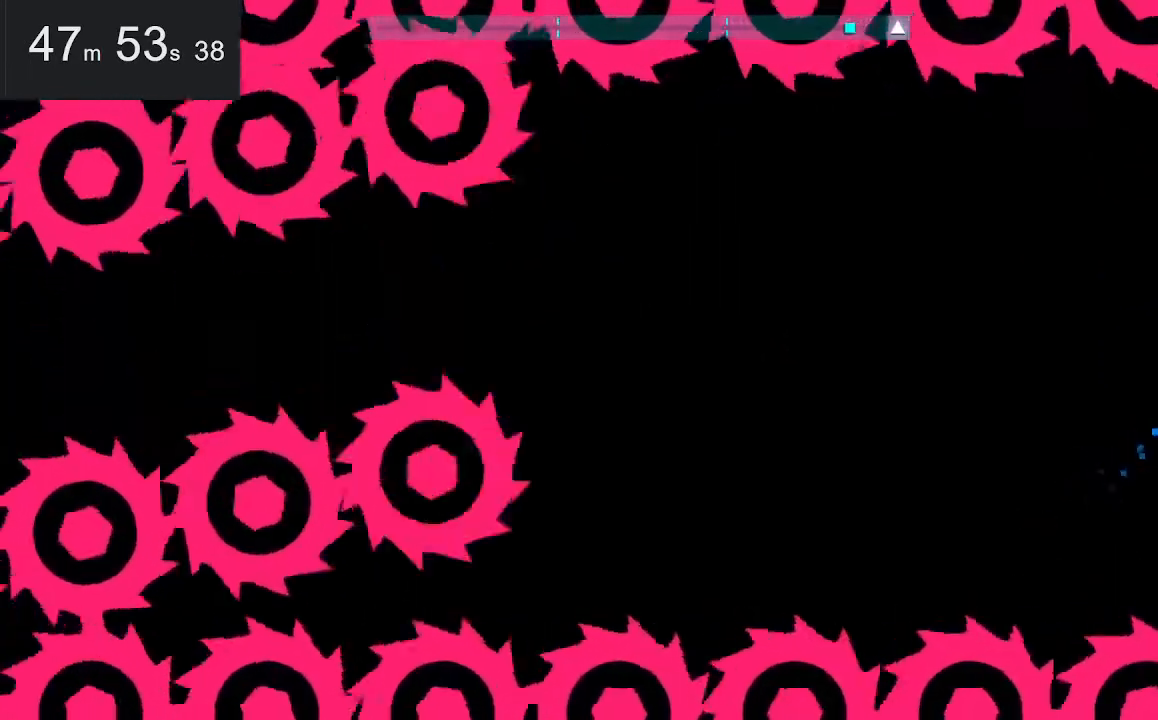
{"keys": [], "mouse": [], "events": [[184, "up", "up"], [367, "right", "up"]]}